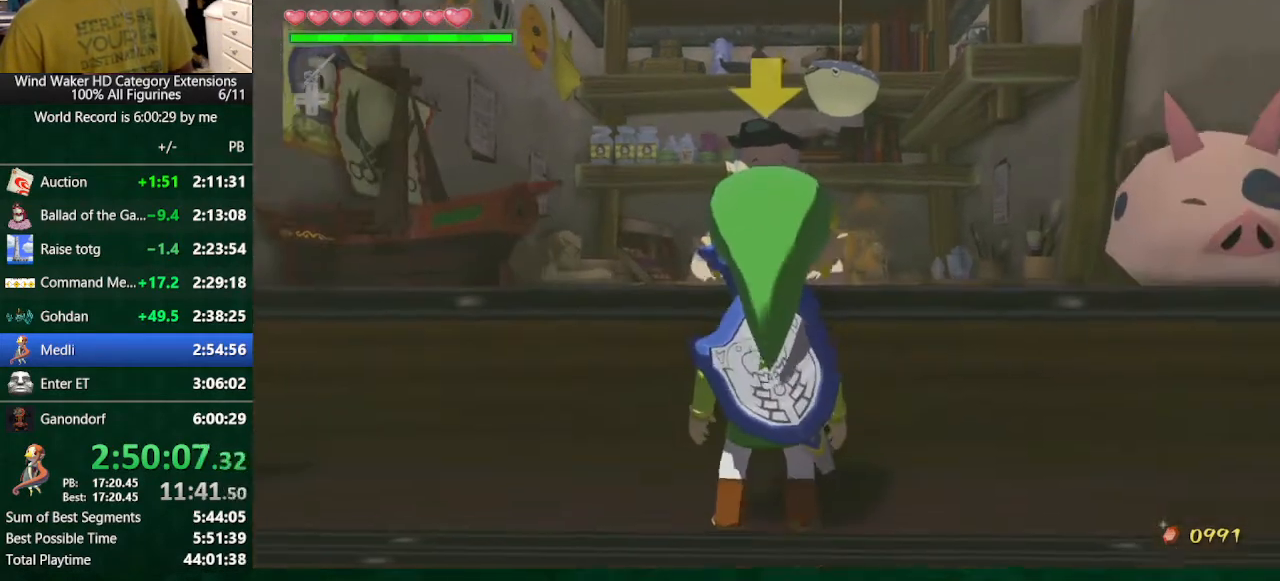
Gameplay with a controller (Nintendo layout); each line is a JSON object with the inputs held at the frame after it. "events" lists button and stick changes between this image and that frame as [ms after this image, input, new state], when the widget could be followed in between. Not read: A L3 R3 TOUCHPAD.
{"buttons": ["Y"], "left_stick": "center", "right_stick": "center", "events": [[33, "Y", "up"], [100, "Y", "down"], [233, "Y", "up"], [300, "Y", "down"], [367, "Y", "up"], [433, "Y", "down"]]}
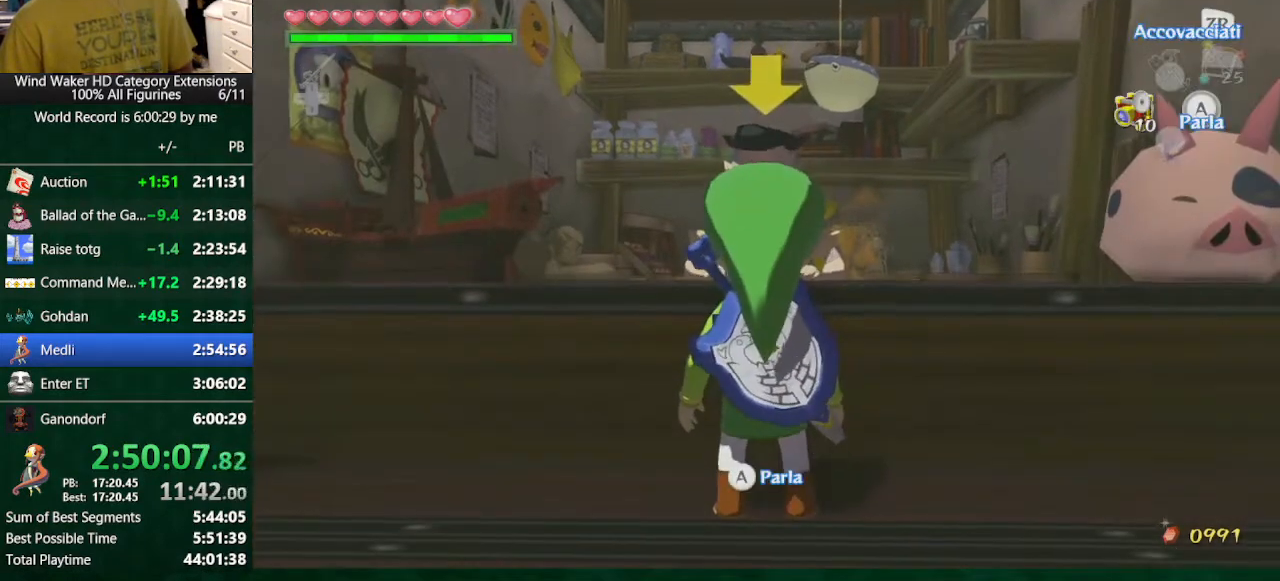
{"buttons": [], "left_stick": "center", "right_stick": "center", "events": [[33, "Y", "up"], [100, "Y", "down"], [167, "Y", "up"], [233, "Y", "down"], [333, "Y", "up"]]}
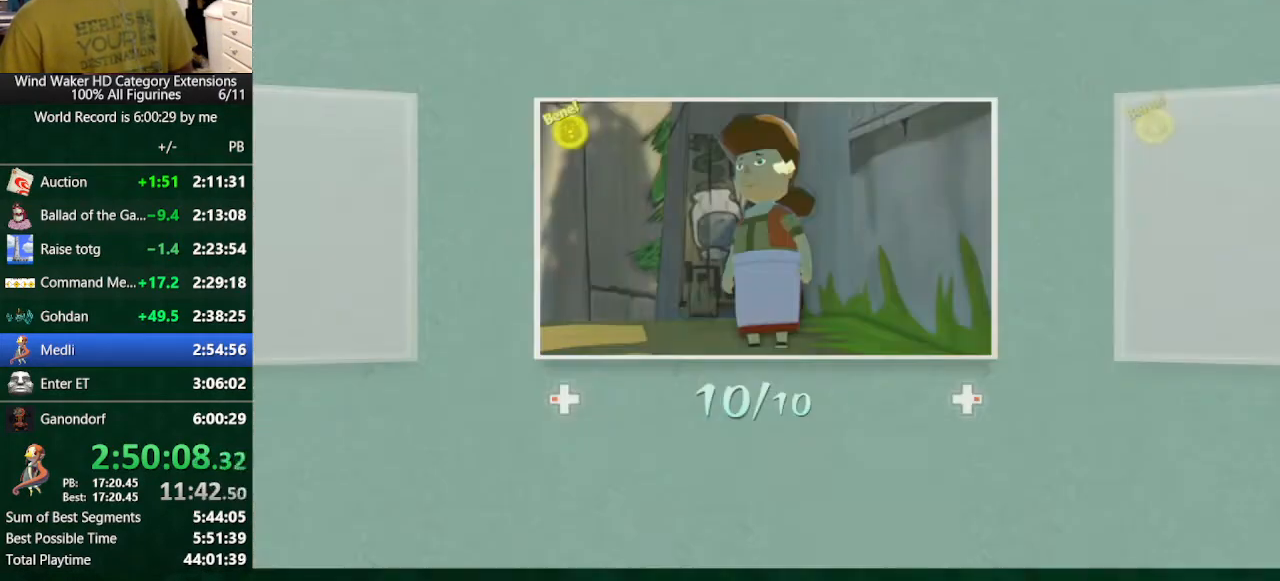
{"buttons": [], "left_stick": "center", "right_stick": "center", "events": []}
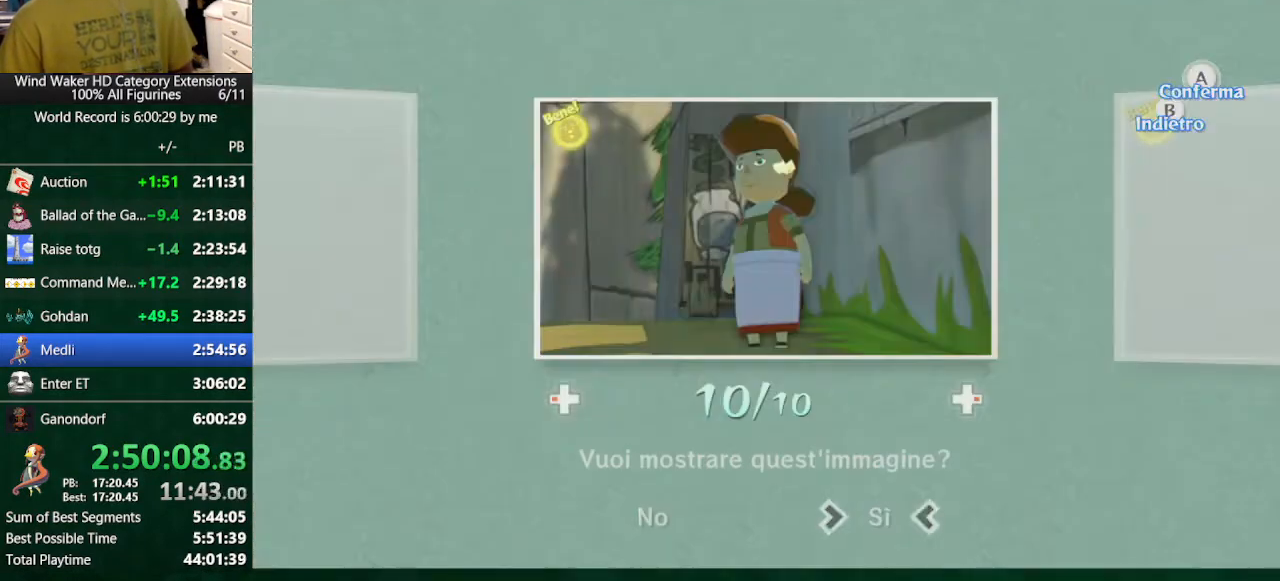
{"buttons": ["B"], "left_stick": "center", "right_stick": "center", "events": [[300, "B", "down"]]}
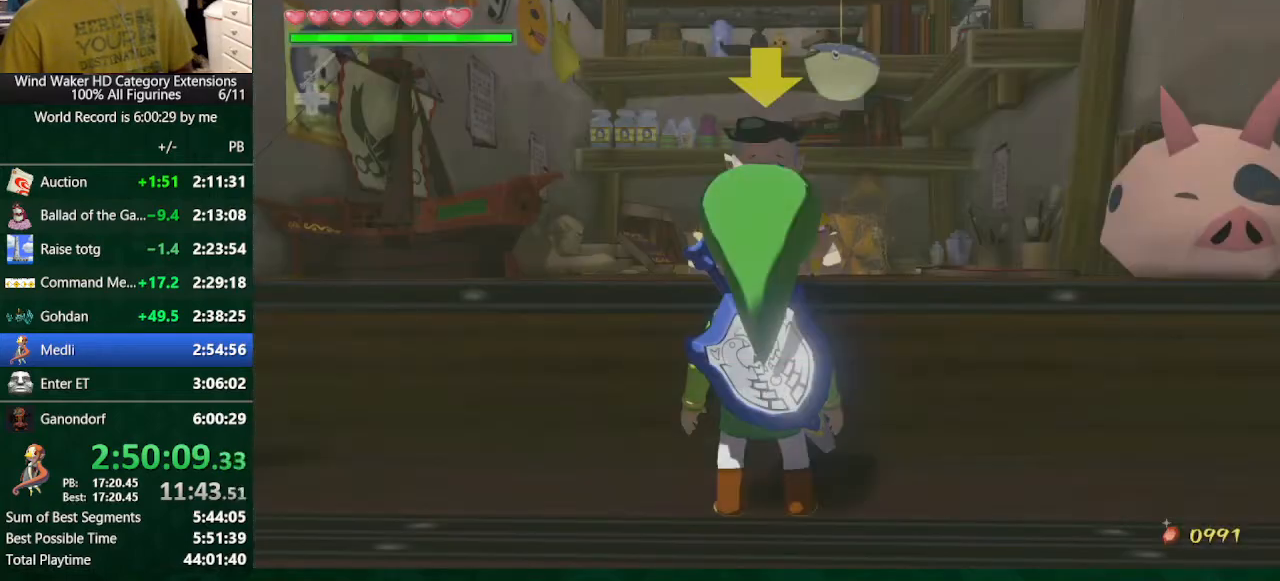
{"buttons": ["B"], "left_stick": "center", "right_stick": "center", "events": []}
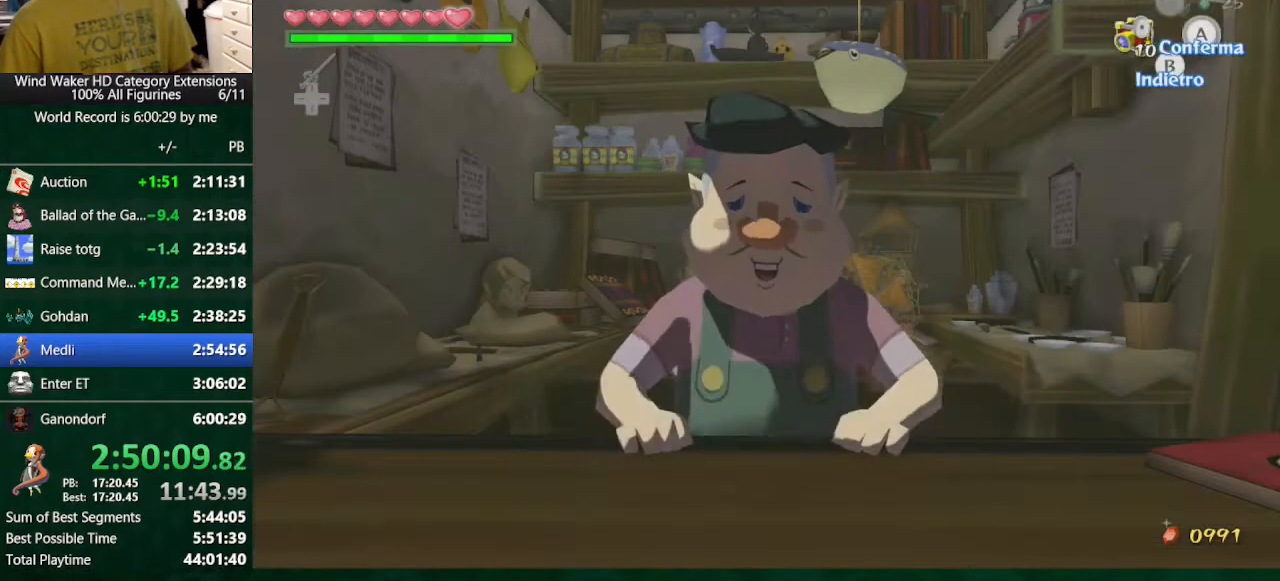
{"buttons": ["B"], "left_stick": "center", "right_stick": "center", "events": []}
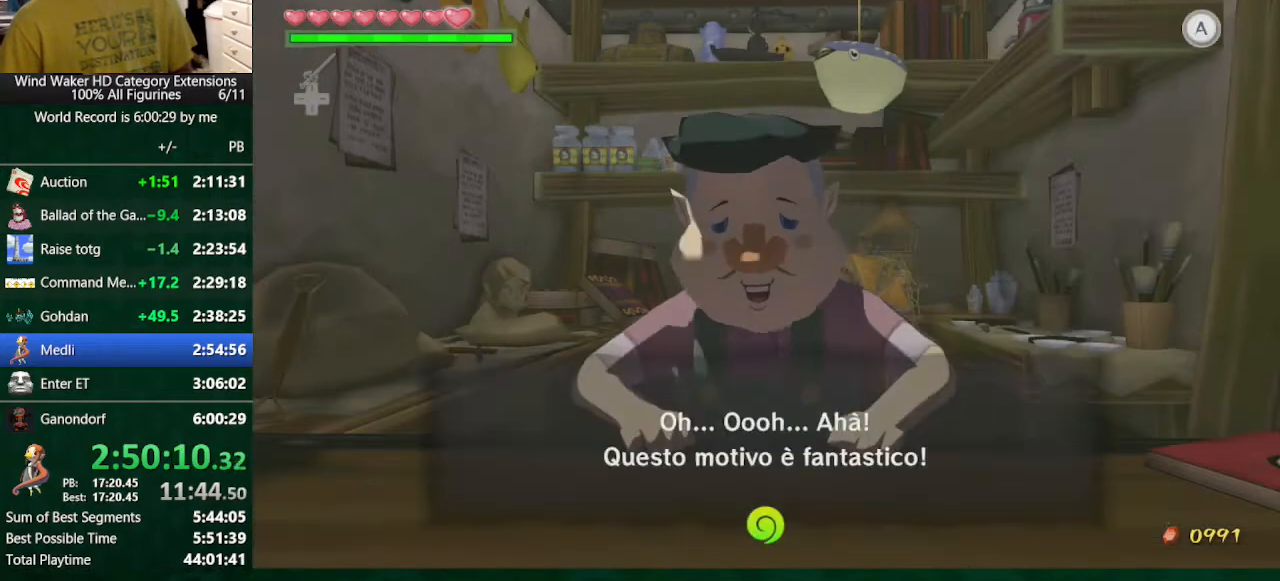
{"buttons": ["B"], "left_stick": "center", "right_stick": "center", "events": []}
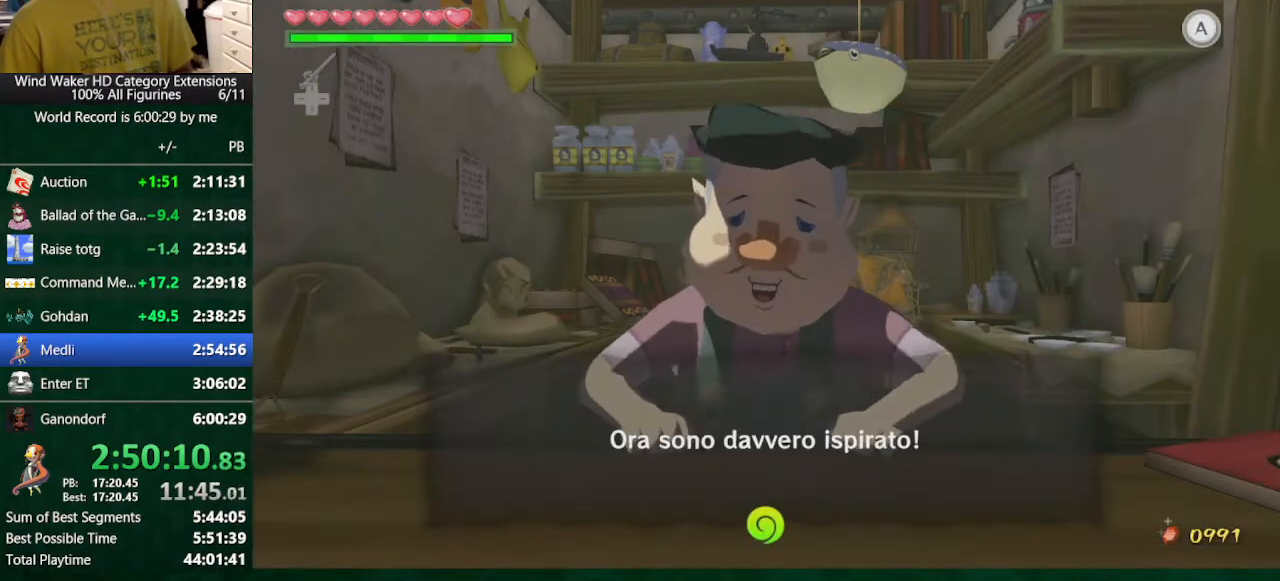
{"buttons": ["B"], "left_stick": "center", "right_stick": "center", "events": []}
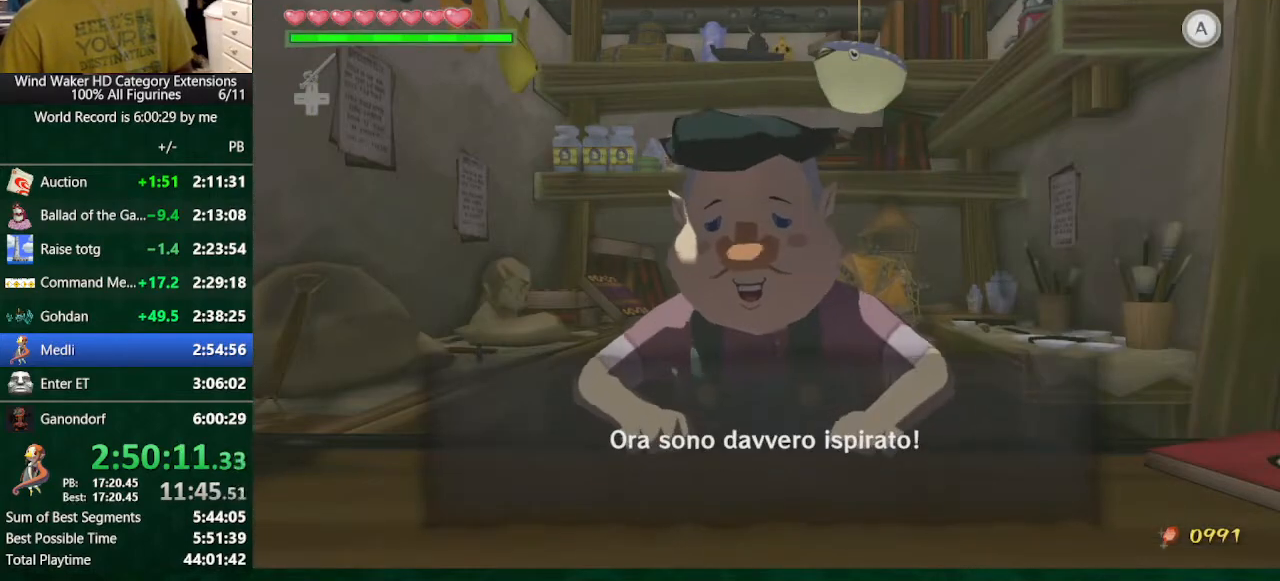
{"buttons": ["B"], "left_stick": "center", "right_stick": "center", "events": []}
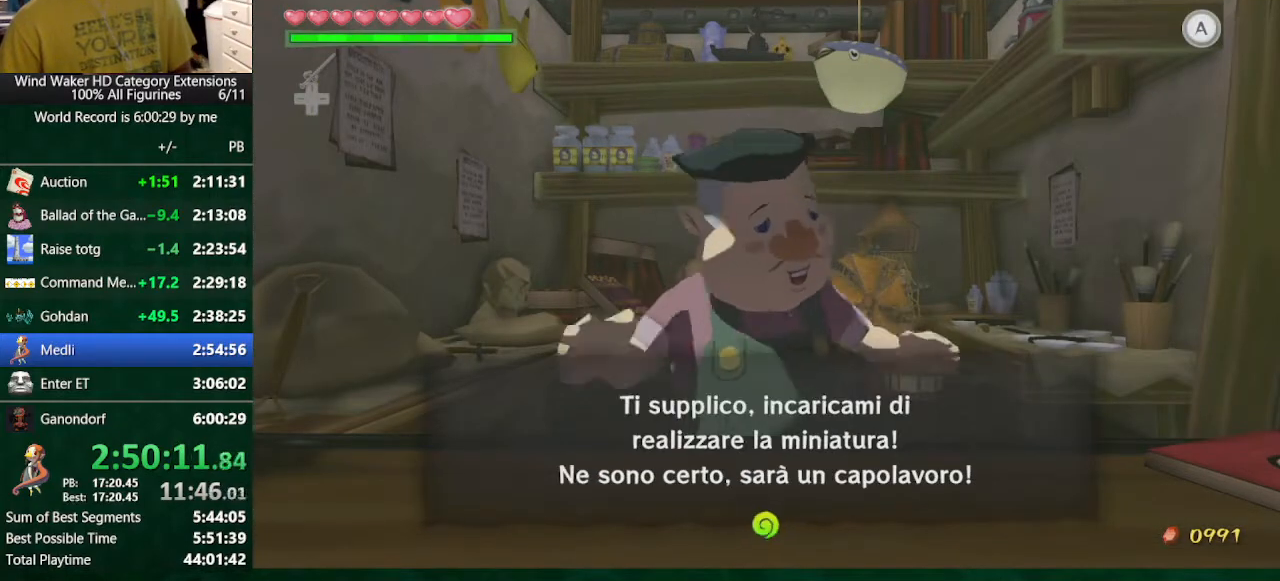
{"buttons": ["B"], "left_stick": "center", "right_stick": "center", "events": []}
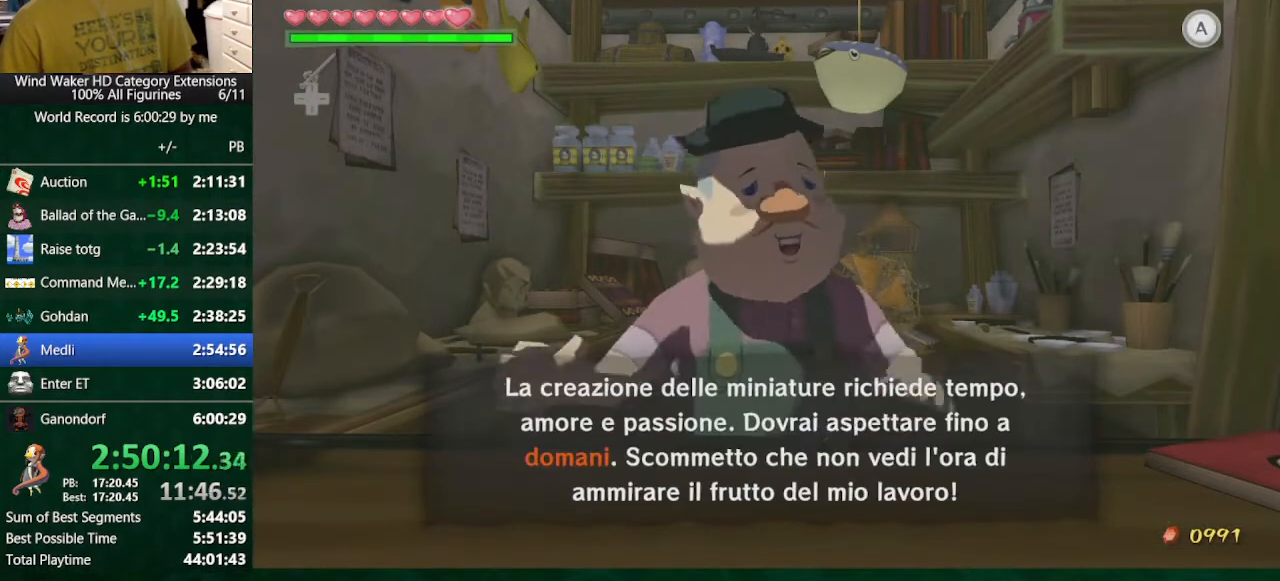
{"buttons": ["B"], "left_stick": "center", "right_stick": "center", "events": []}
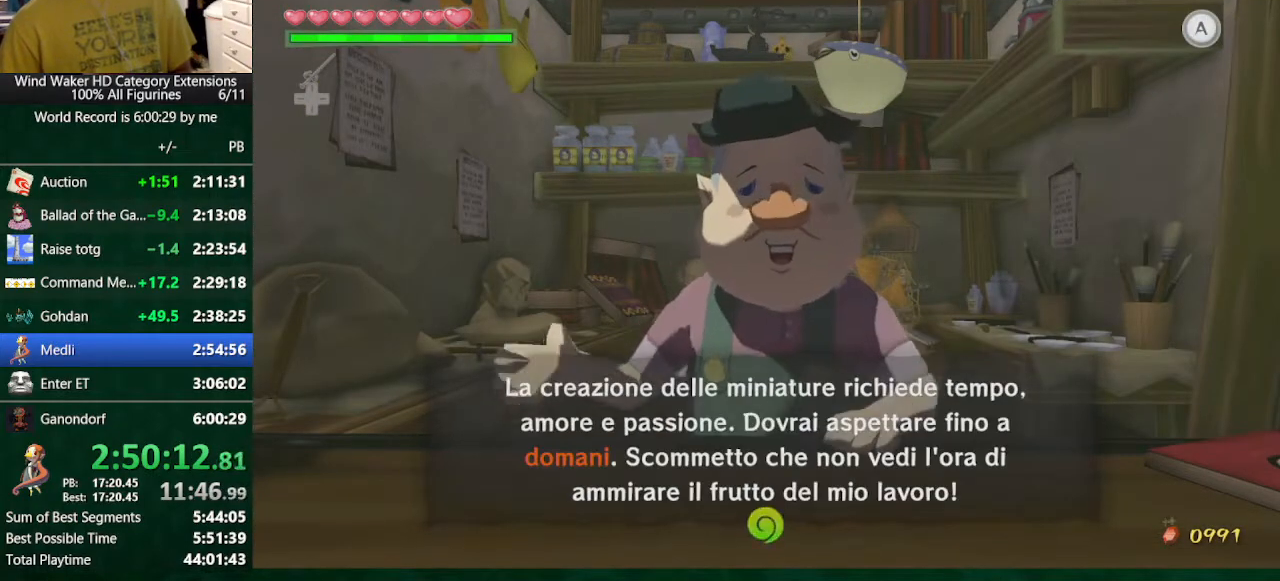
{"buttons": [], "left_stick": "center", "right_stick": "center", "events": [[433, "B", "up"]]}
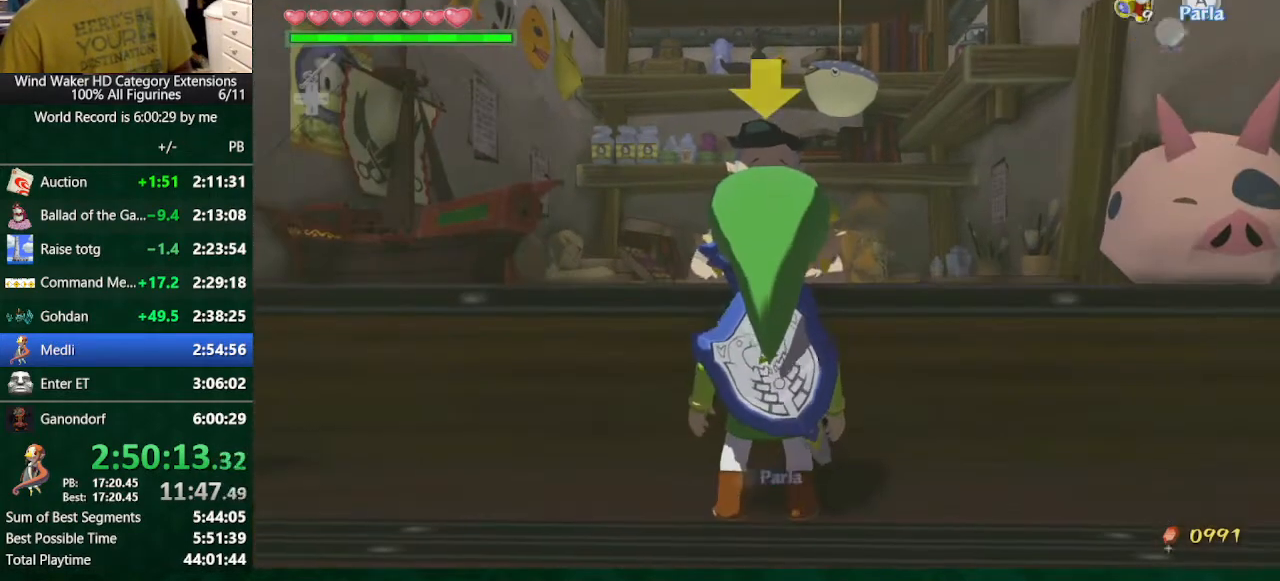
{"buttons": ["Y"], "left_stick": "center", "right_stick": "center", "events": [[33, "Y", "down"], [100, "Y", "up"], [200, "Y", "down"], [267, "Y", "up"], [367, "Y", "down"], [400, "Y", "up"], [500, "Y", "down"]]}
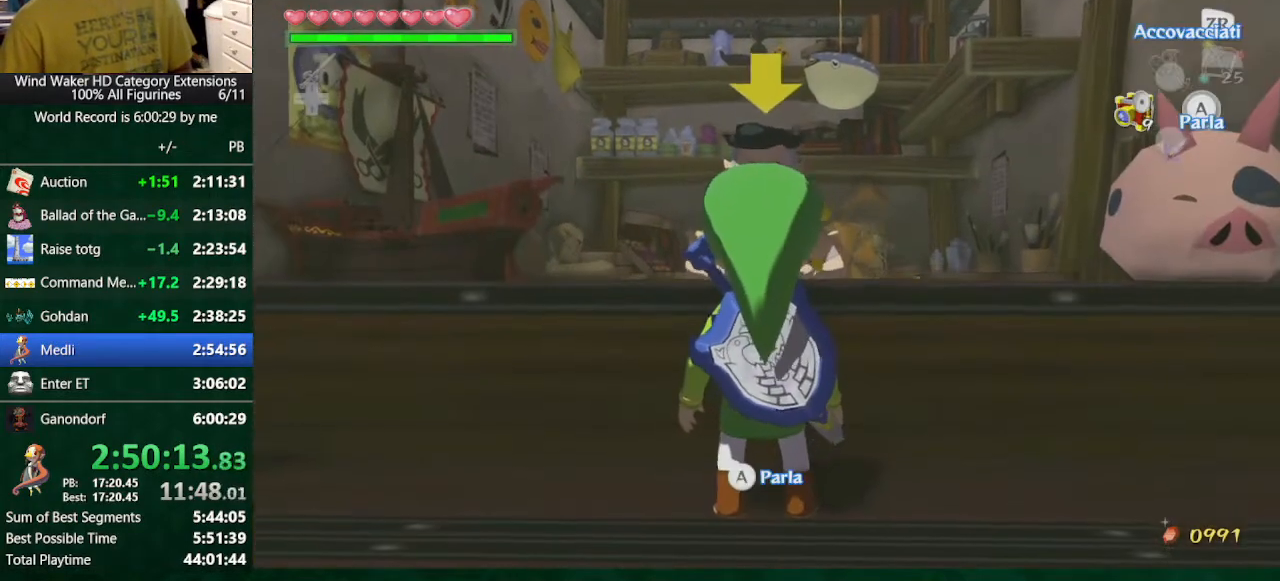
{"buttons": [], "left_stick": "center", "right_stick": "center", "events": [[33, "Y", "up"], [133, "Y", "down"], [200, "Y", "up"], [300, "Y", "down"], [400, "Y", "up"]]}
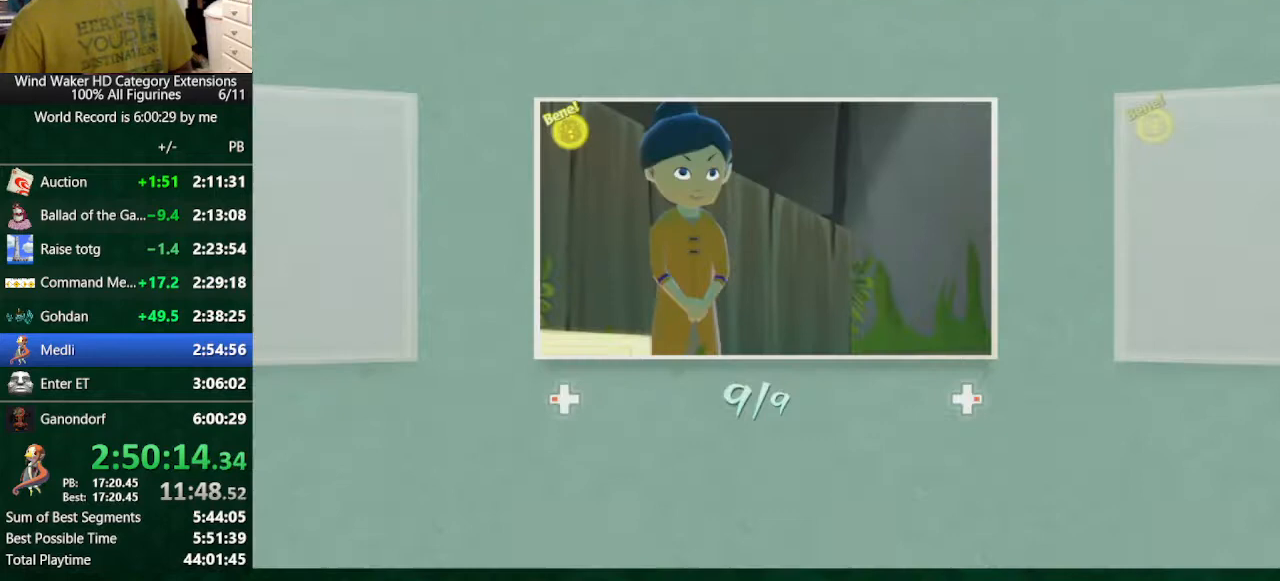
{"buttons": [], "left_stick": "center", "right_stick": "center", "events": []}
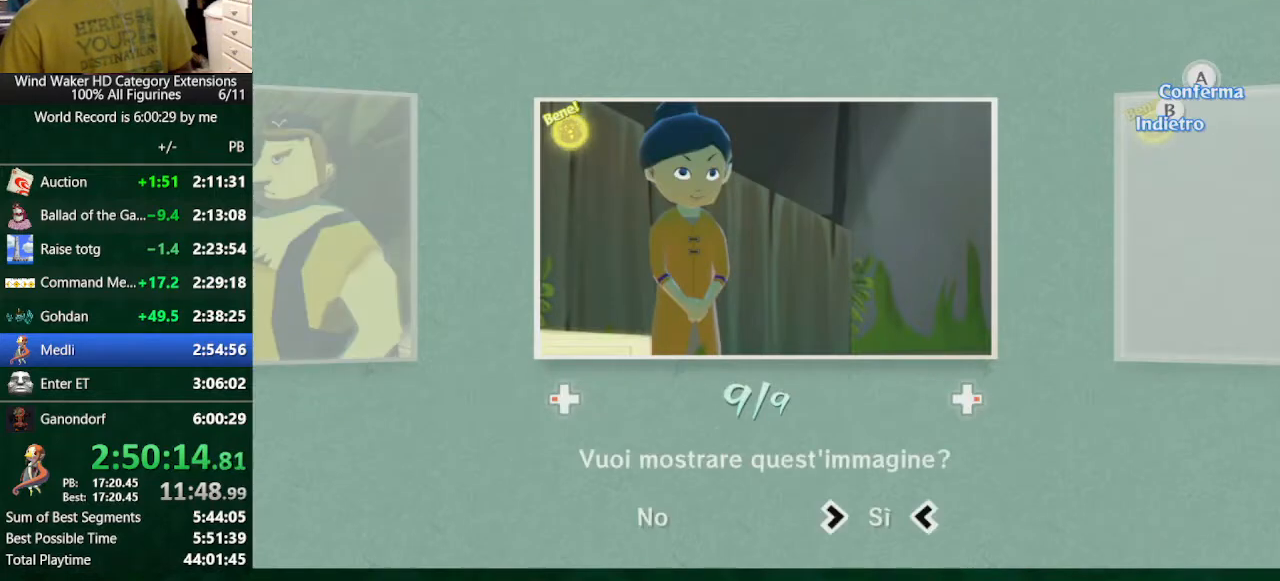
{"buttons": ["B"], "left_stick": "center", "right_stick": "center", "events": [[433, "B", "down"]]}
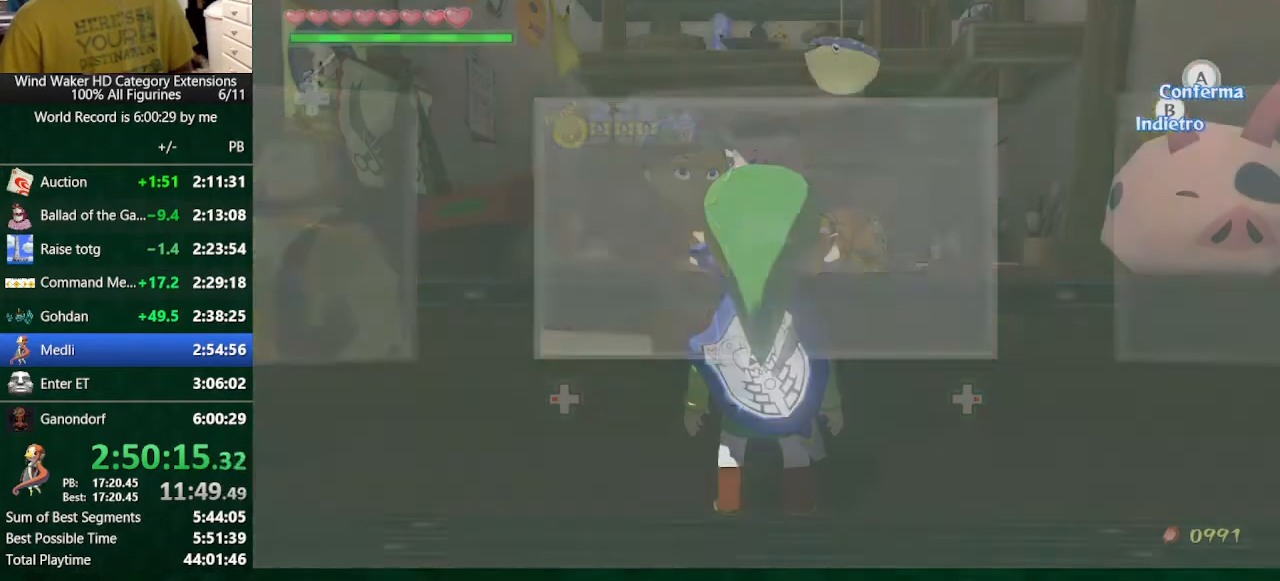
{"buttons": ["B"], "left_stick": "center", "right_stick": "center", "events": []}
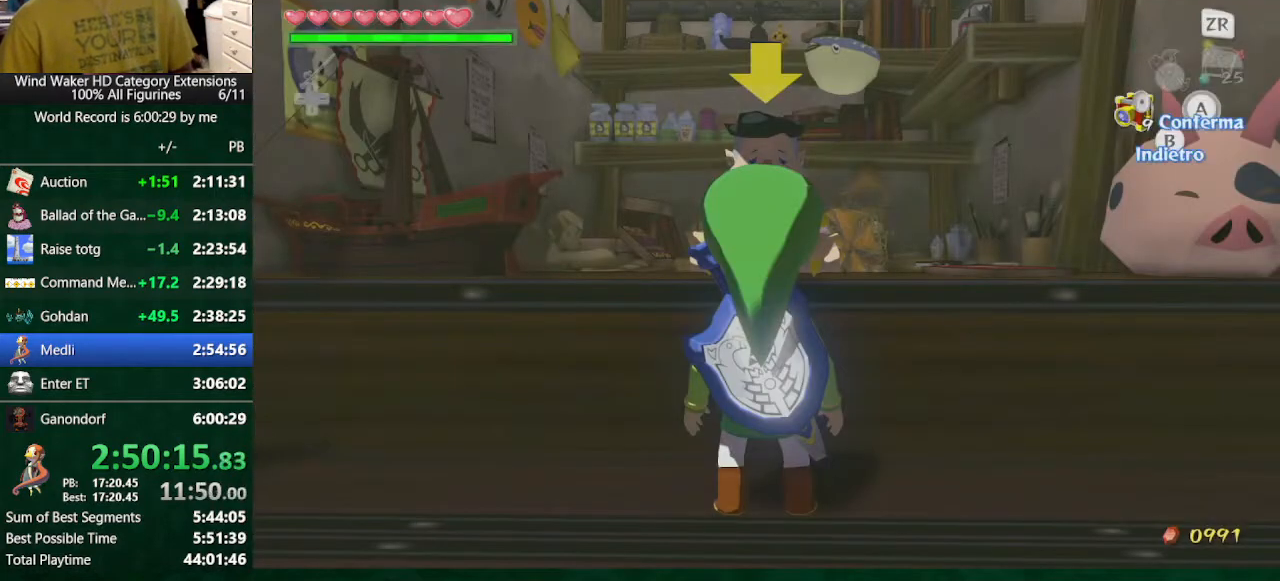
{"buttons": ["B"], "left_stick": "center", "right_stick": "center", "events": []}
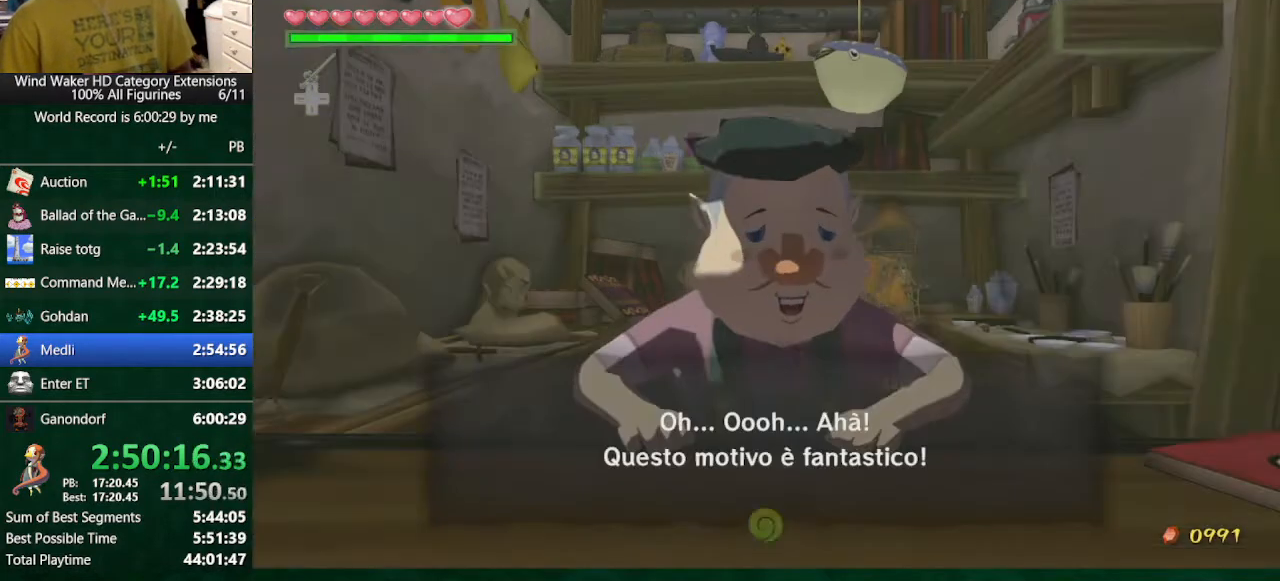
{"buttons": ["B"], "left_stick": "center", "right_stick": "center", "events": []}
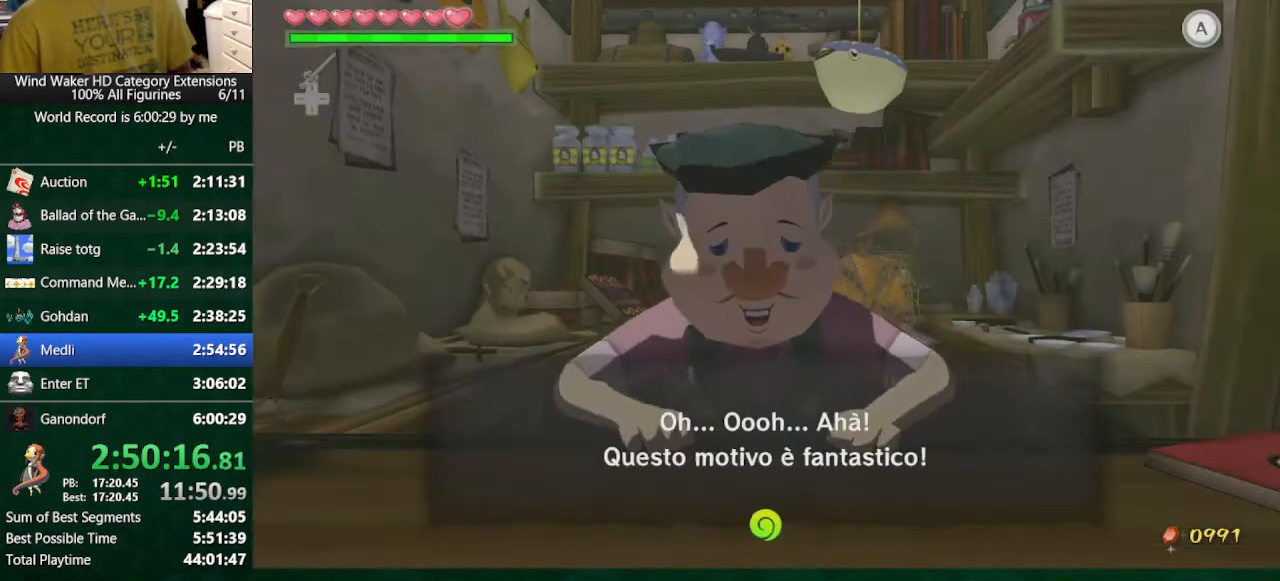
{"buttons": ["B"], "left_stick": "center", "right_stick": "center", "events": []}
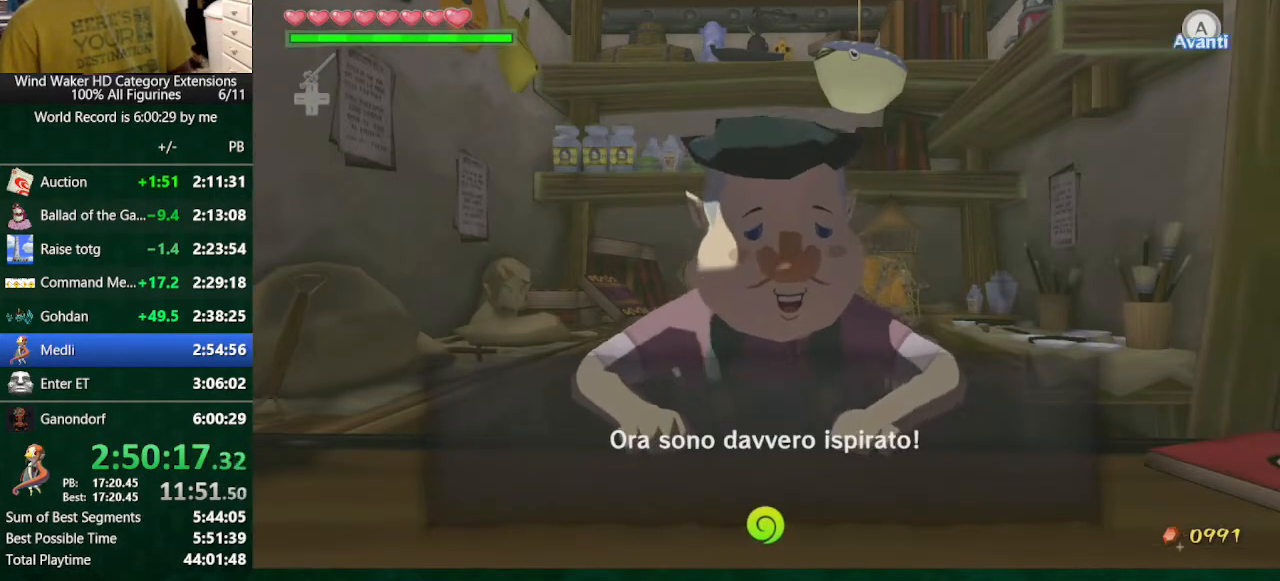
{"buttons": ["B"], "left_stick": "center", "right_stick": "center", "events": []}
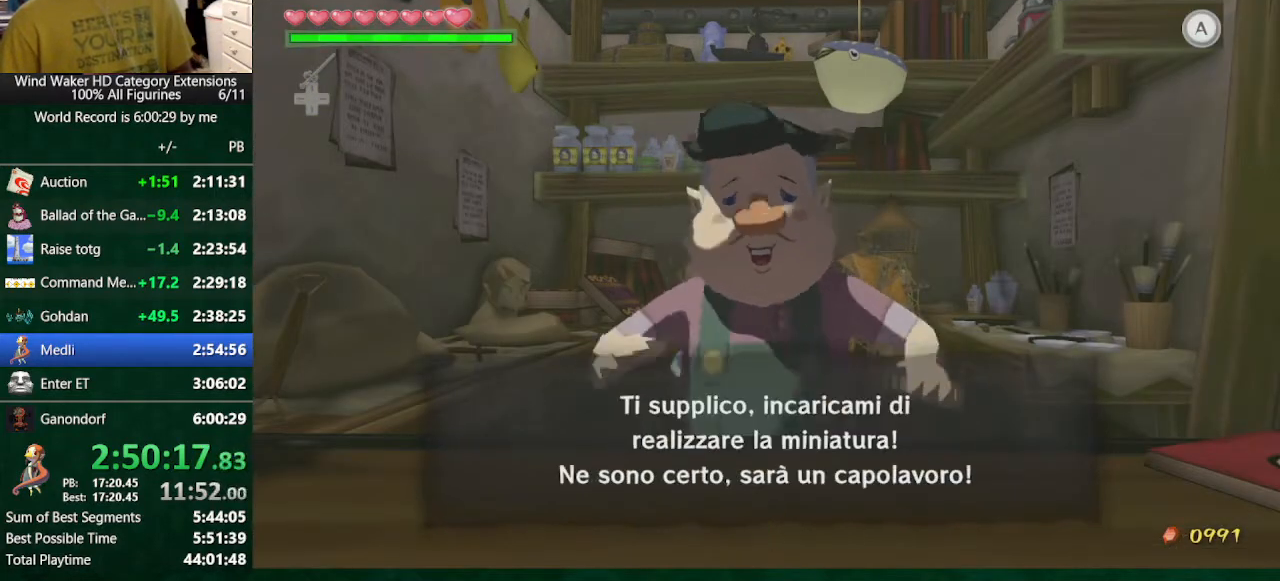
{"buttons": ["B"], "left_stick": "center", "right_stick": "center", "events": []}
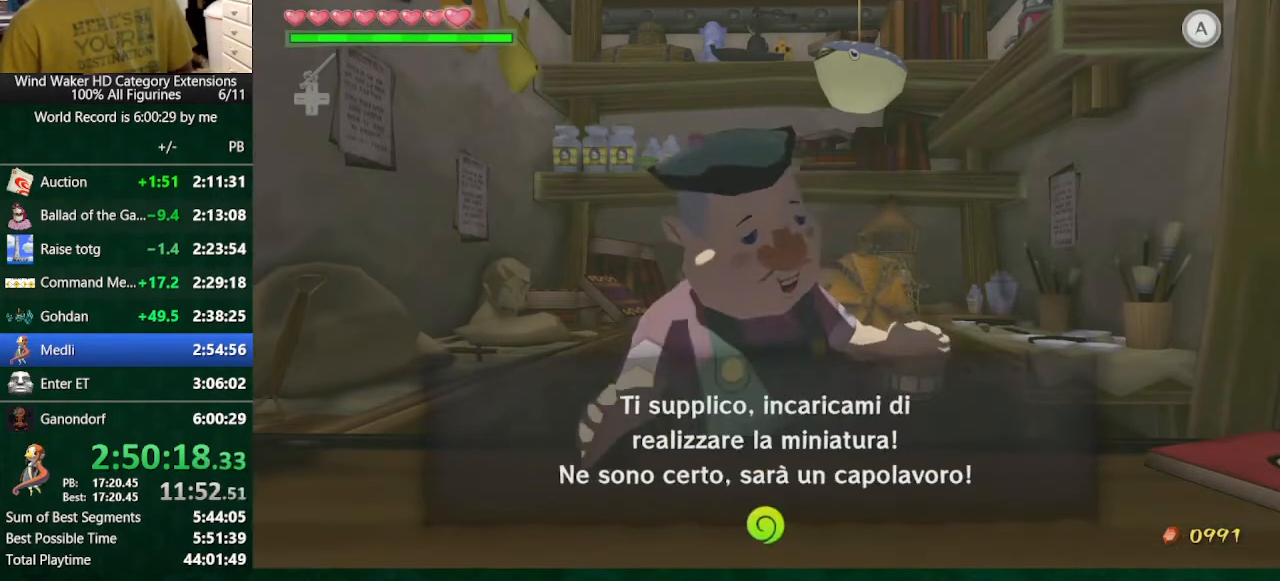
{"buttons": ["B"], "left_stick": "center", "right_stick": "center", "events": []}
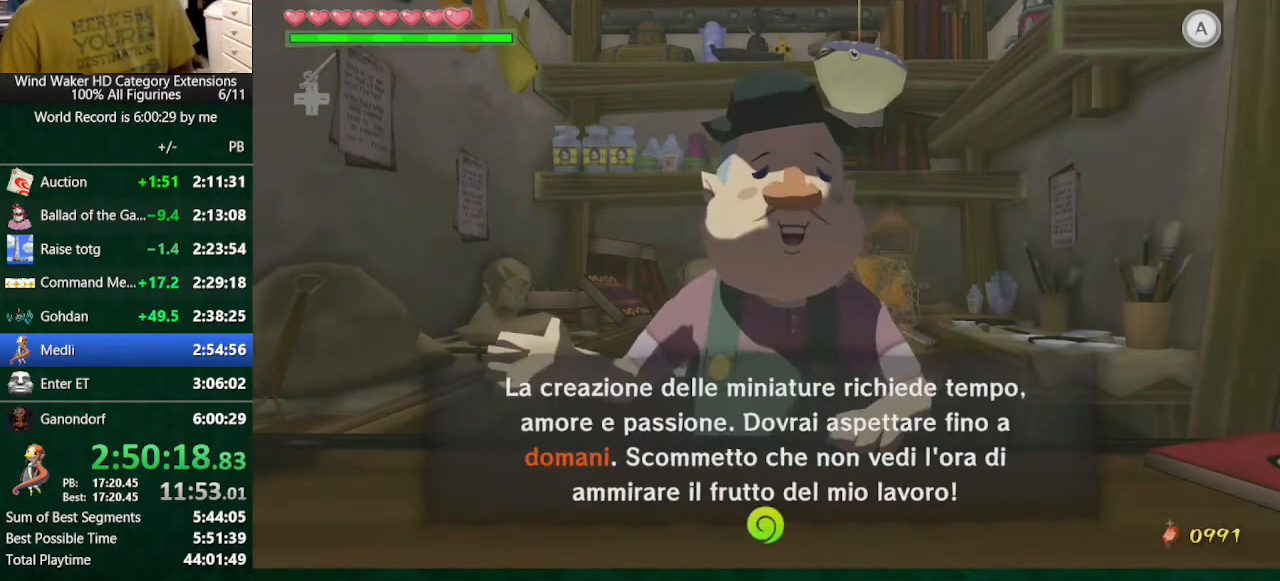
{"buttons": ["B"], "left_stick": "center", "right_stick": "center", "events": []}